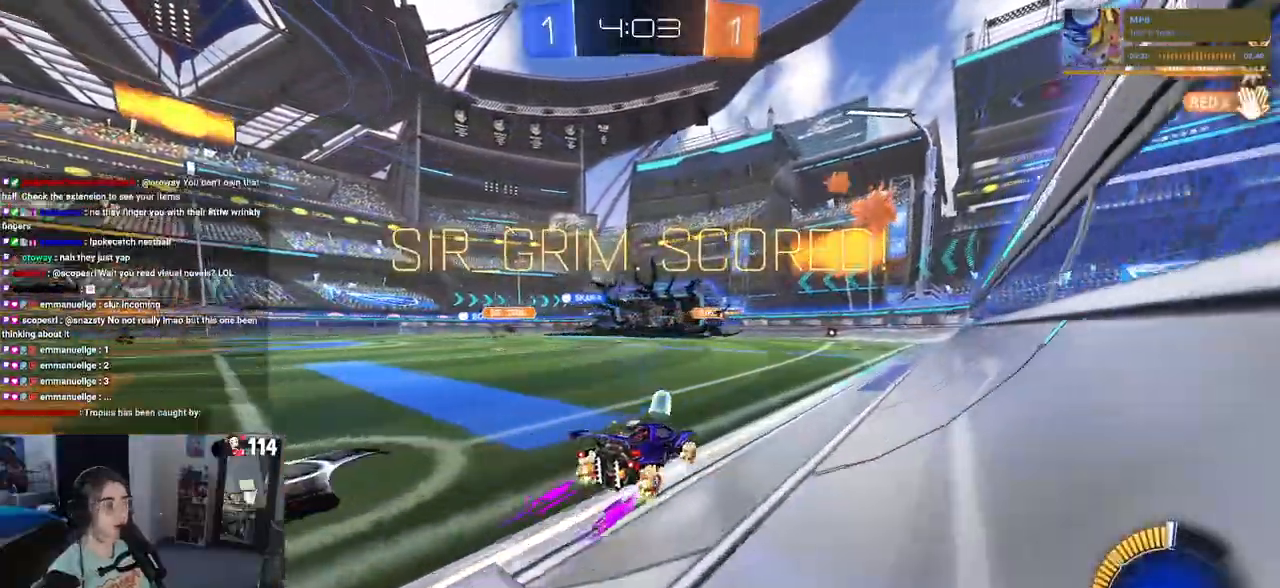
Gameplay with a controller (PlayStation layout); each line is a JSON object with the inputs held at the frame after it. "events" lists button and stick changes between this image and that frame as [ms after this image, input, new state], when the widget could be followed in between.
{"buttons": ["R2"], "left_stick": "left", "right_stick": "center", "events": [[83, "TRIANGLE", "down"], [217, "TRIANGLE", "up"], [500, "left_stick", "left"]]}
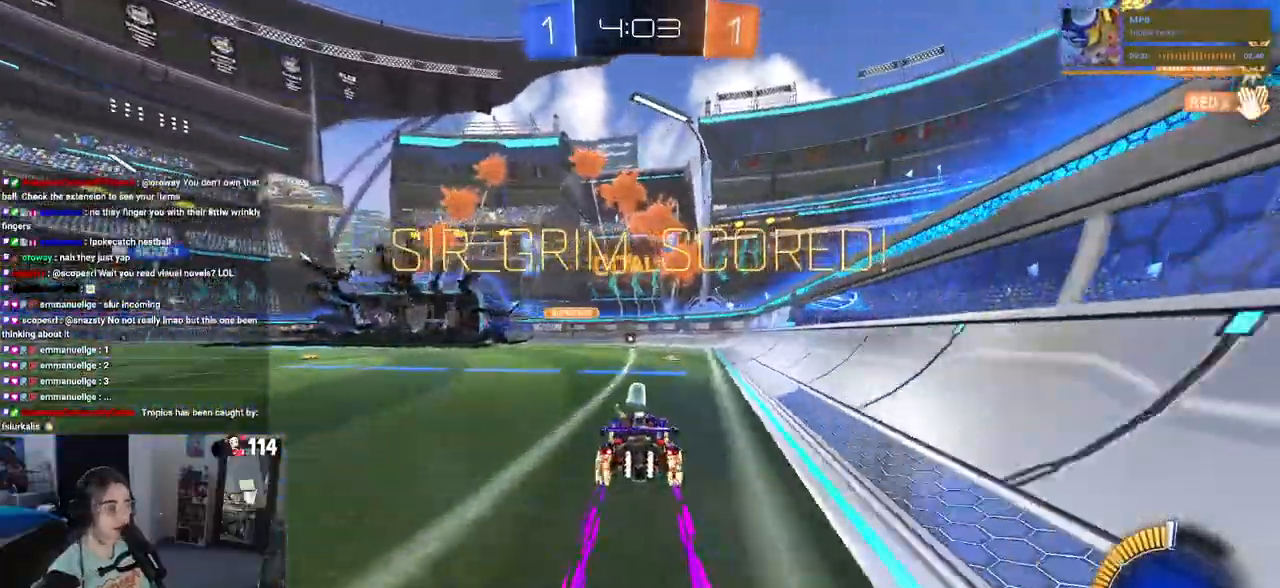
{"buttons": ["SQUARE", "R1", "R2"], "left_stick": "down", "right_stick": "center", "events": [[117, "CROSS", "down"], [150, "R1", "down"], [217, "CROSS", "up"], [233, "left_stick", "up-right"], [300, "CROSS", "down"], [367, "SQUARE", "down"], [417, "CROSS", "up"], [417, "left_stick", "down"]]}
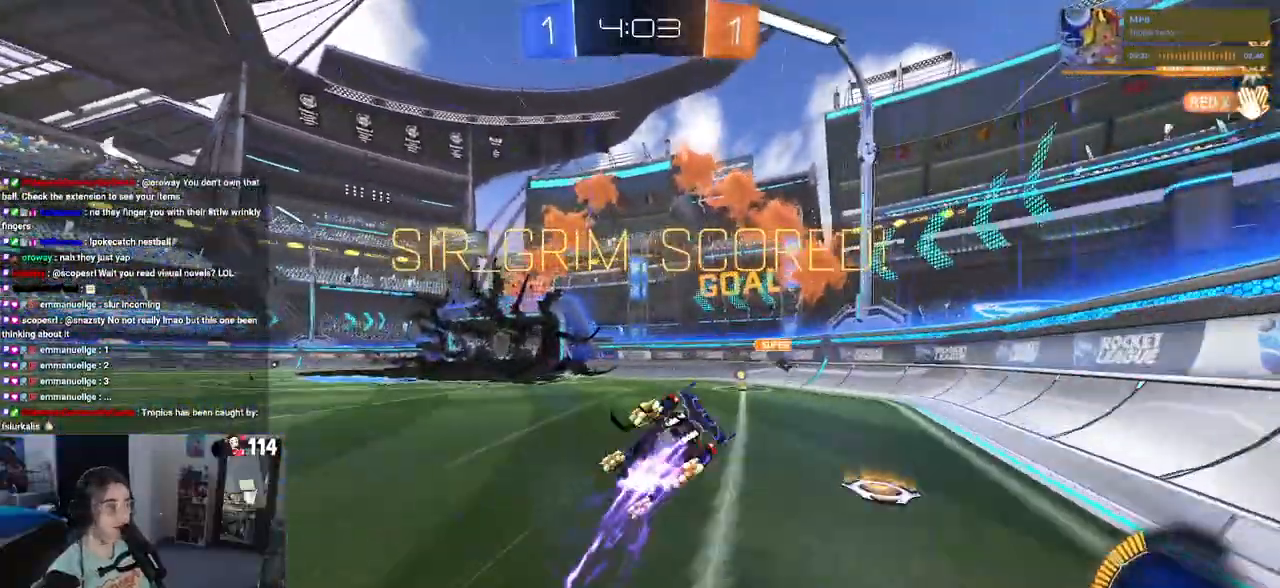
{"buttons": ["SQUARE", "R2"], "left_stick": "down-right", "right_stick": "center", "events": [[67, "left_stick", "down-right"], [133, "R1", "up"]]}
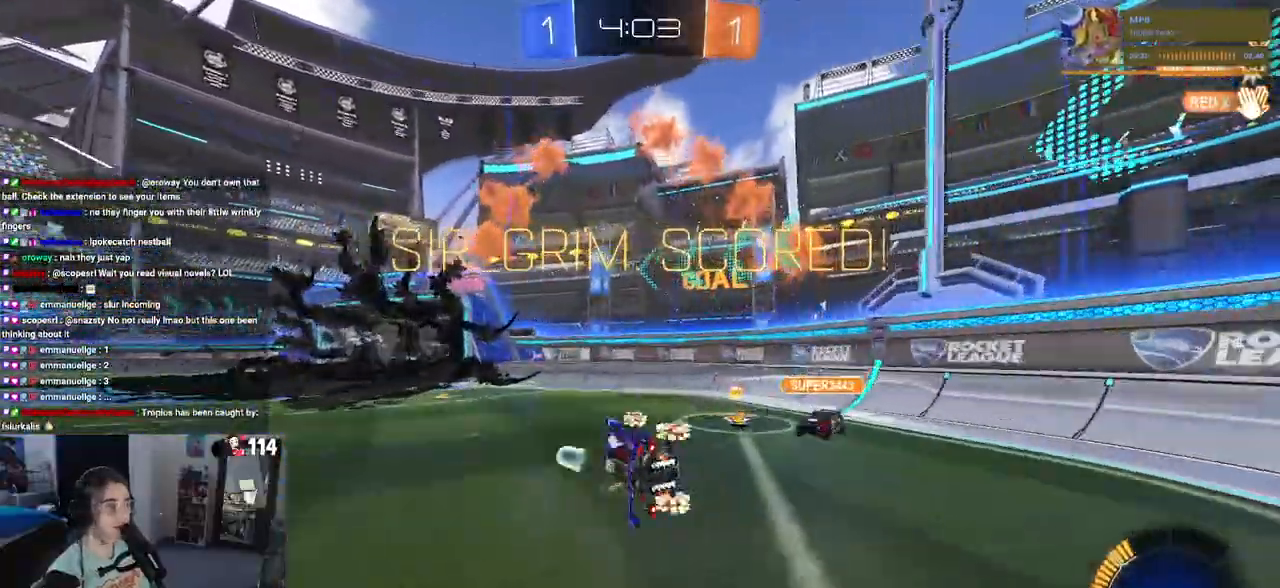
{"buttons": ["R2"], "left_stick": "left", "right_stick": "center", "events": [[117, "SQUARE", "up"], [167, "left_stick", "center"], [283, "left_stick", "left"]]}
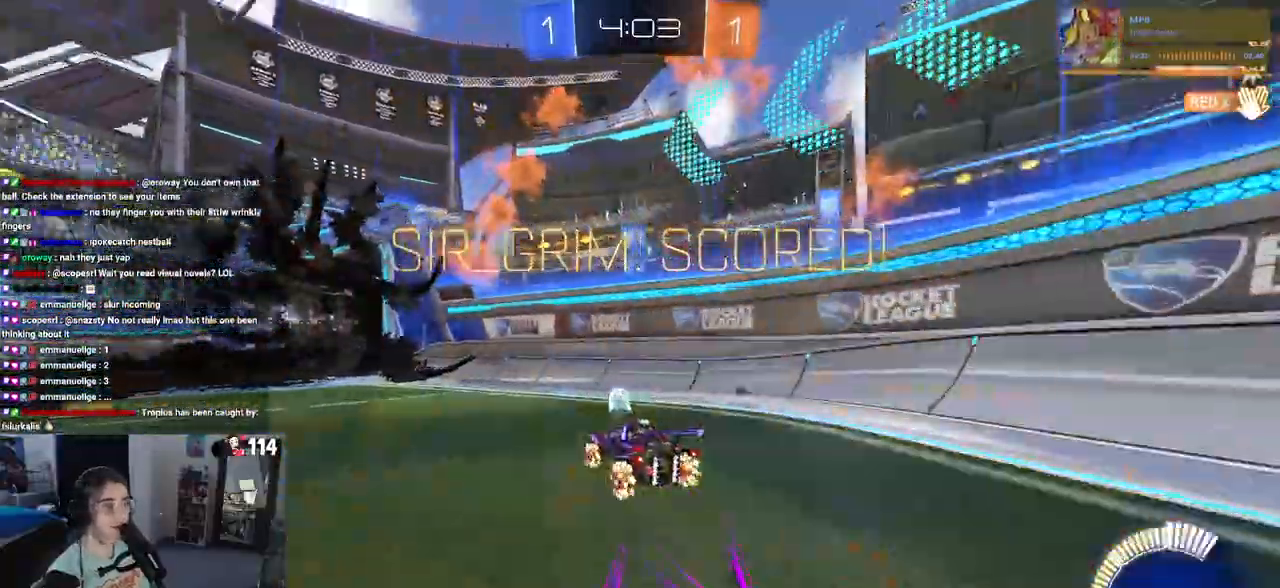
{"buttons": ["CROSS", "R2"], "left_stick": "up", "right_stick": "center", "events": [[333, "left_stick", "center"], [433, "CROSS", "down"], [467, "left_stick", "up"]]}
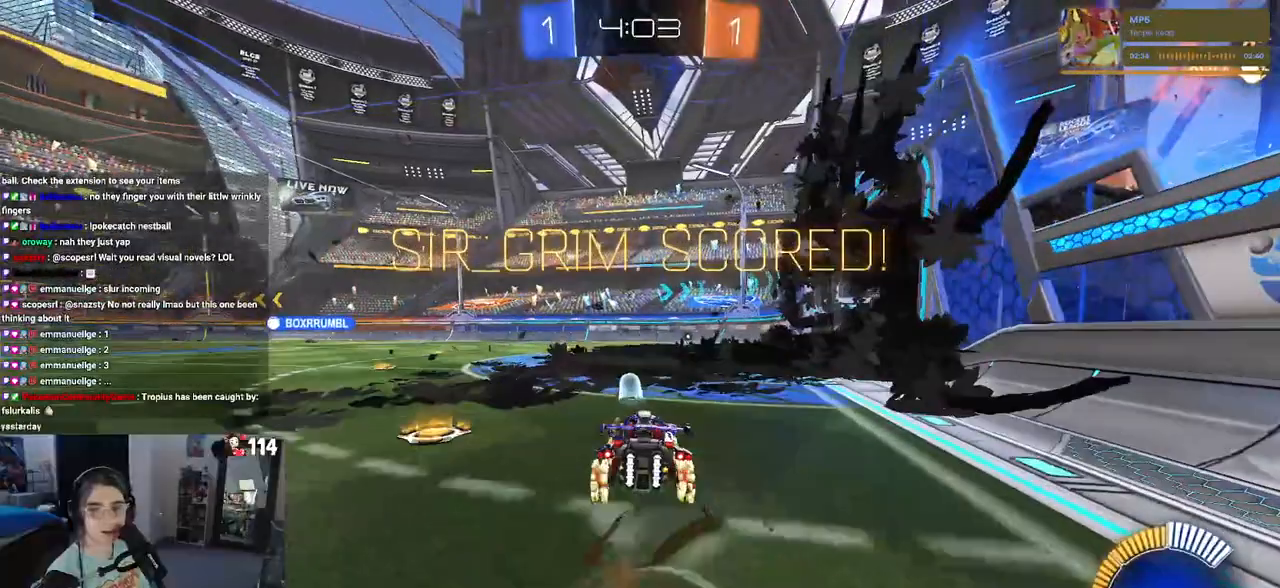
{"buttons": ["SQUARE"], "left_stick": "down", "right_stick": "center", "events": [[17, "CROSS", "up"], [50, "left_stick", "up-left"], [67, "CROSS", "down"], [133, "SQUARE", "down"], [183, "CROSS", "up"], [200, "left_stick", "down"], [433, "R2", "up"]]}
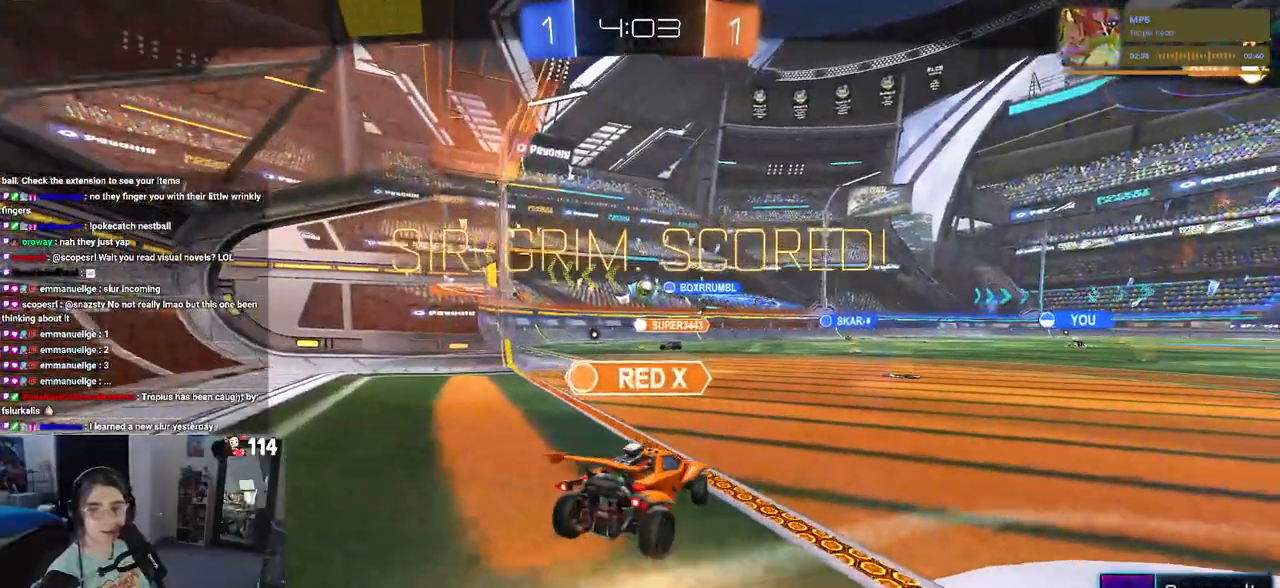
{"buttons": [], "left_stick": "center", "right_stick": "center", "events": [[100, "left_stick", "down-left"], [217, "SQUARE", "up"], [250, "left_stick", "center"], [300, "CROSS", "down"], [467, "CROSS", "up"]]}
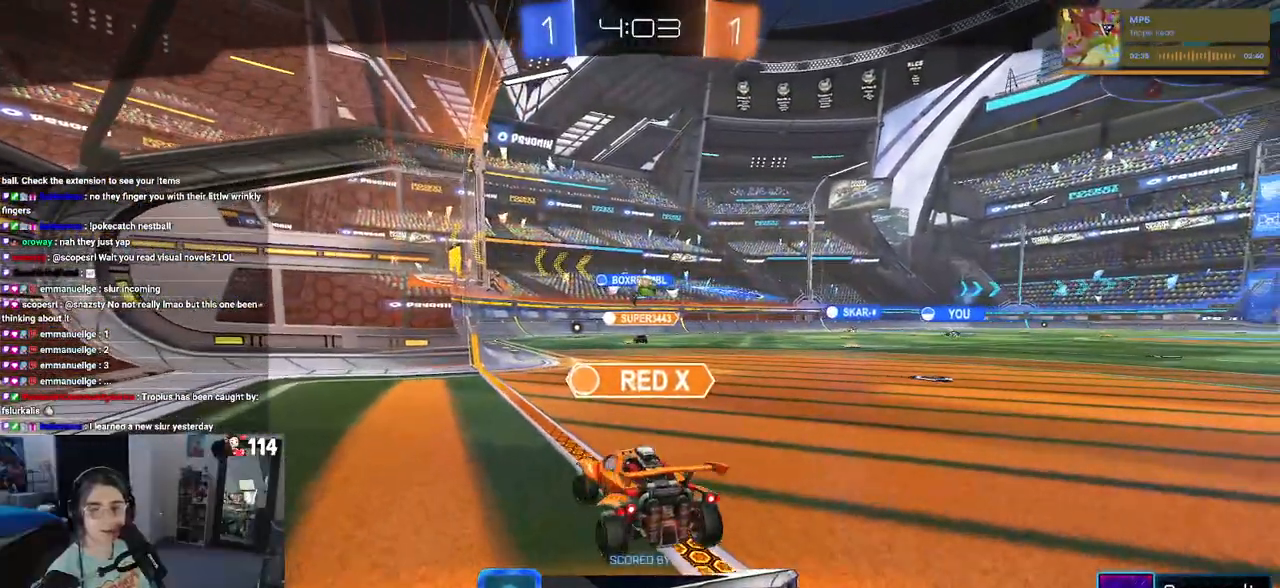
{"buttons": ["CROSS"], "left_stick": "center", "right_stick": "center", "events": [[33, "CROSS", "down"], [167, "CROSS", "up"], [267, "CROSS", "down"], [383, "CROSS", "up"], [500, "CROSS", "down"]]}
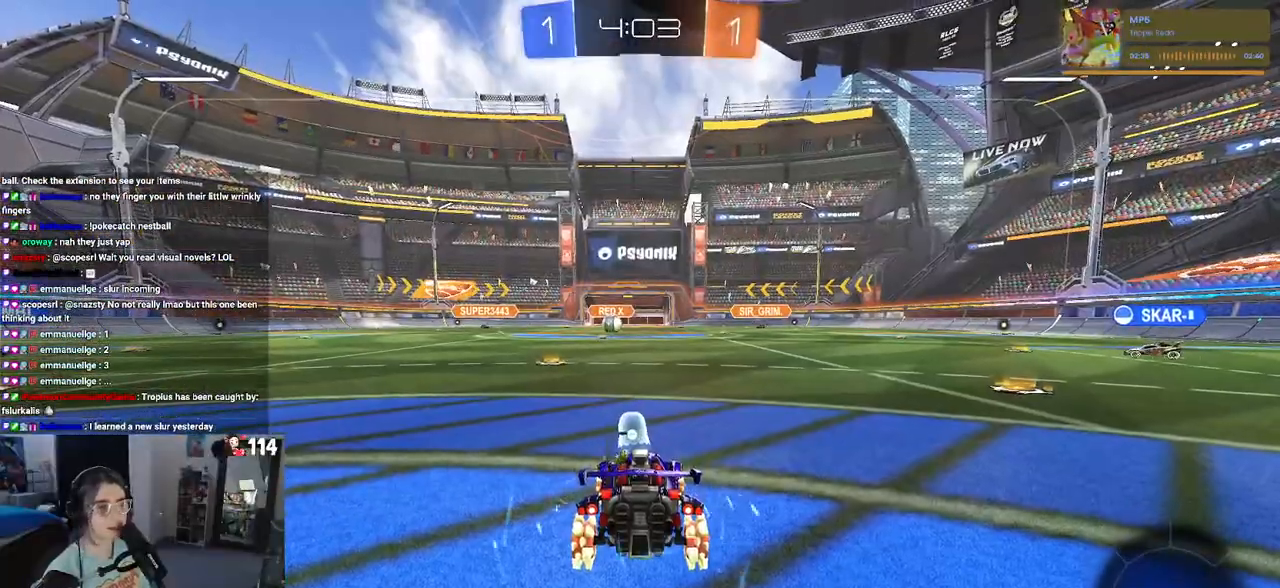
{"buttons": [], "left_stick": "center", "right_stick": "center", "events": [[117, "CROSS", "up"]]}
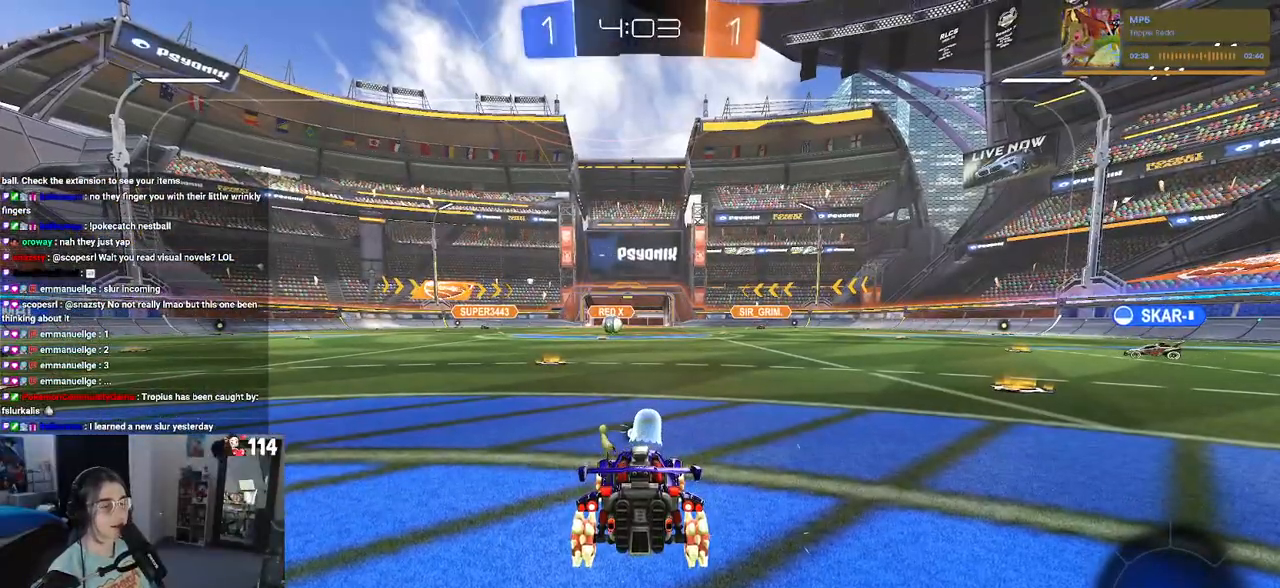
{"buttons": [], "left_stick": "center", "right_stick": "center", "events": []}
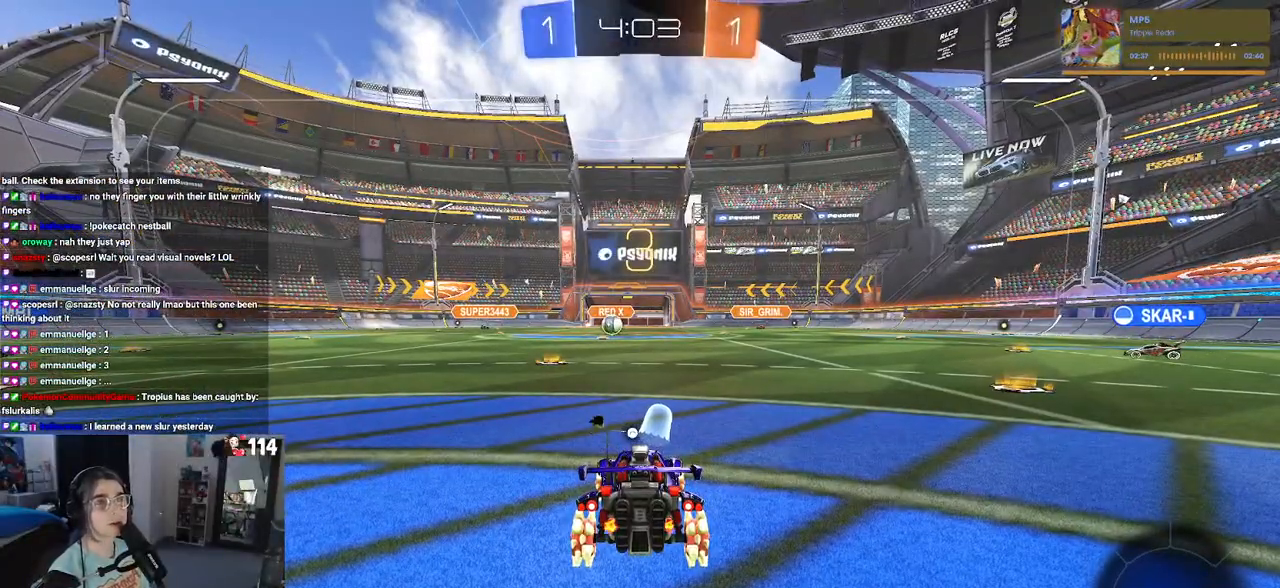
{"buttons": ["TRIANGLE"], "left_stick": "center", "right_stick": "center", "events": [[267, "TRIANGLE", "down"], [367, "TRIANGLE", "up"], [450, "TRIANGLE", "down"]]}
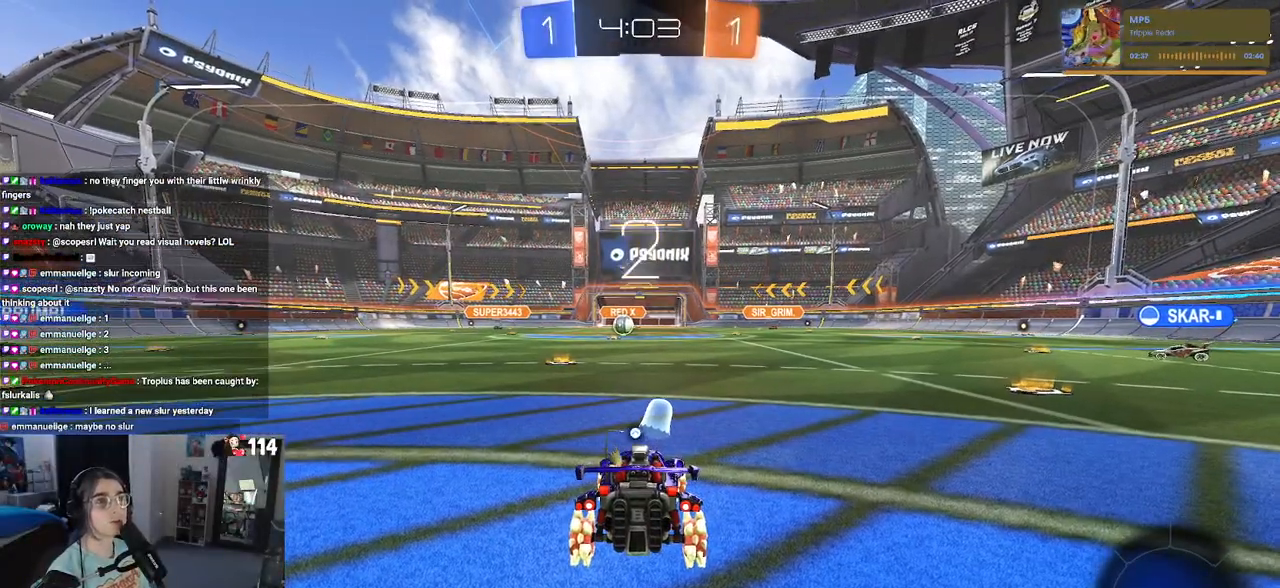
{"buttons": [], "left_stick": "center", "right_stick": "center", "events": [[67, "TRIANGLE", "up"]]}
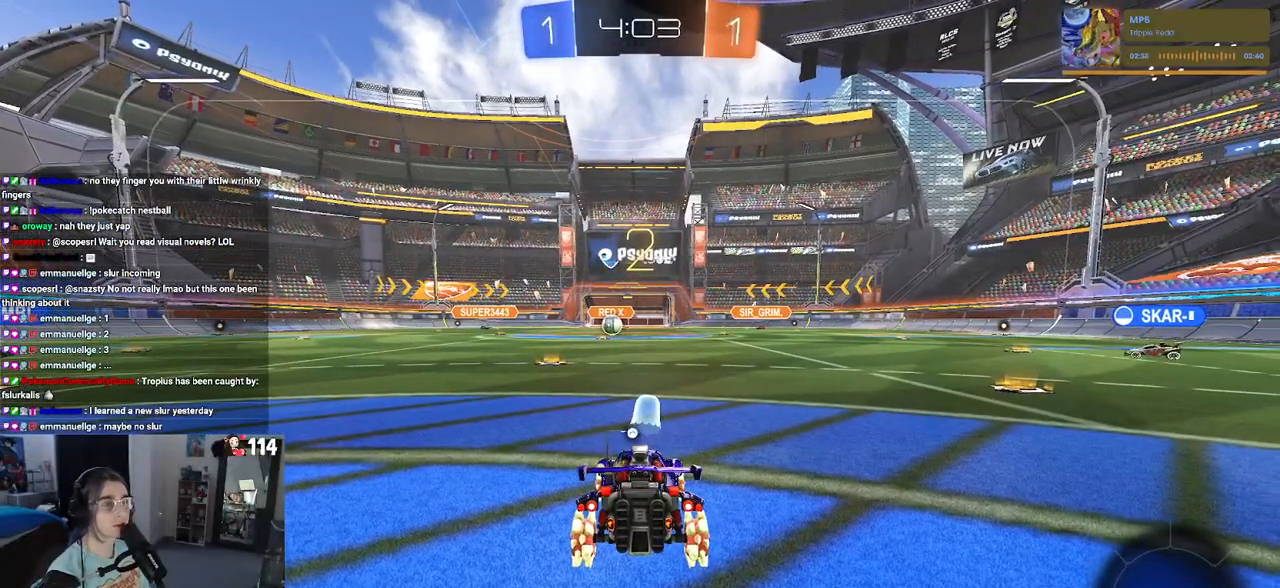
{"buttons": [], "left_stick": "center", "right_stick": "center", "events": [[167, "TRIANGLE", "down"], [267, "TRIANGLE", "up"]]}
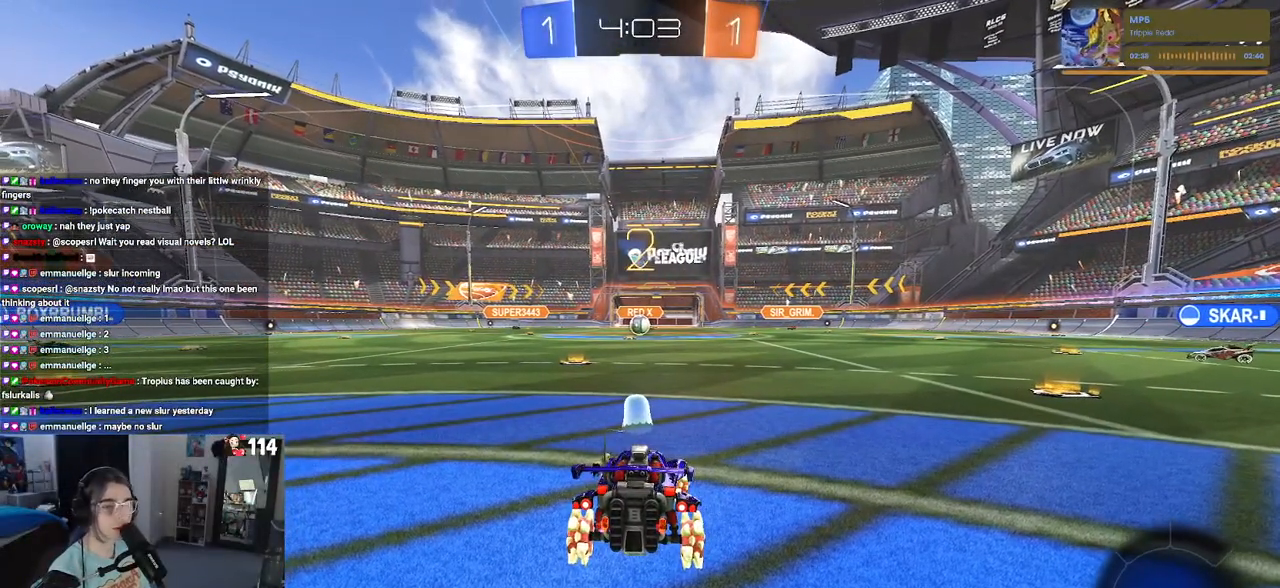
{"buttons": ["R2"], "left_stick": "center", "right_stick": "center", "events": [[200, "R2", "down"]]}
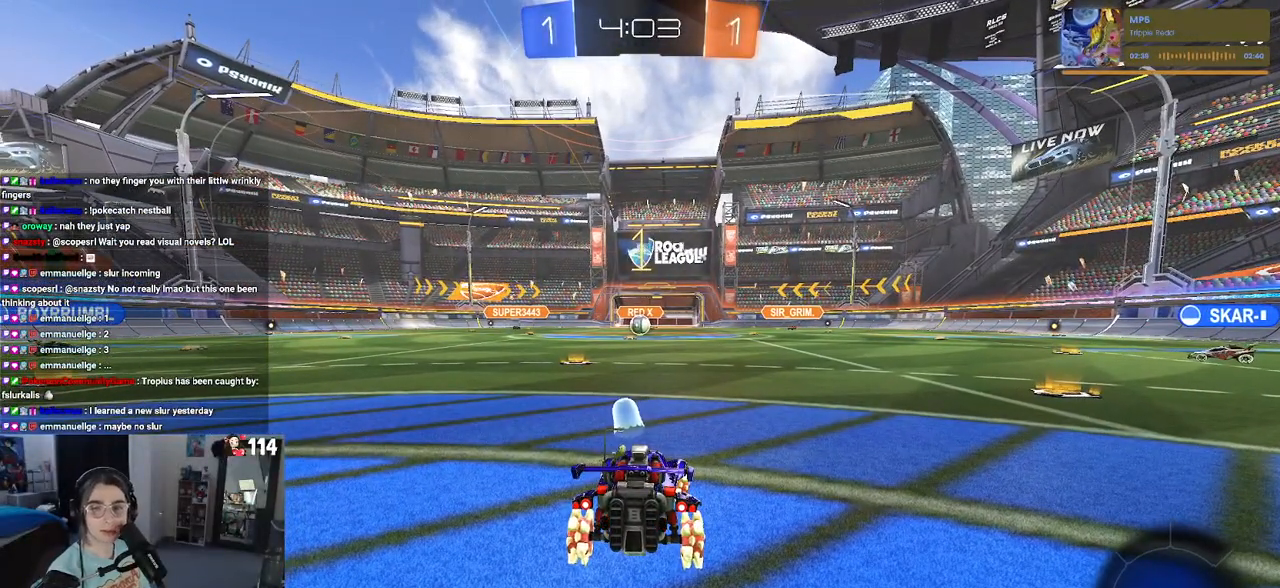
{"buttons": ["R2"], "left_stick": "center", "right_stick": "center", "events": []}
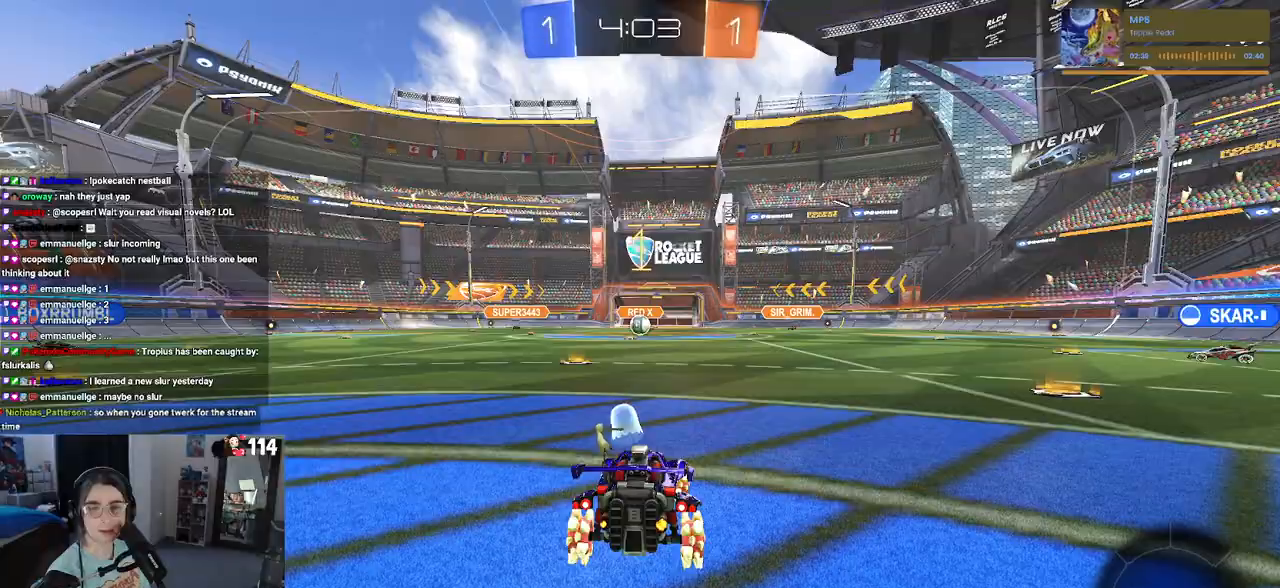
{"buttons": ["CROSS", "R2"], "left_stick": "up-left", "right_stick": "center", "events": [[350, "left_stick", "right"], [417, "CROSS", "down"], [450, "left_stick", "up-left"]]}
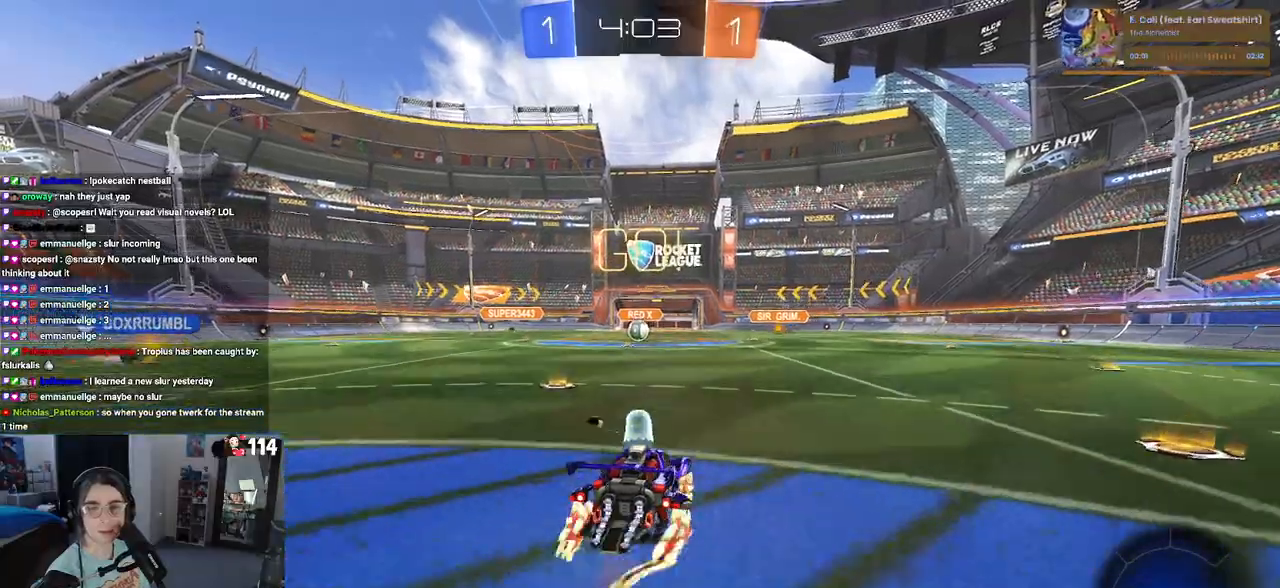
{"buttons": ["SQUARE", "R2"], "left_stick": "down-left", "right_stick": "center", "events": [[17, "CROSS", "up"], [50, "CROSS", "down"], [117, "SQUARE", "down"], [150, "CROSS", "up"], [150, "left_stick", "down"], [417, "left_stick", "down-left"]]}
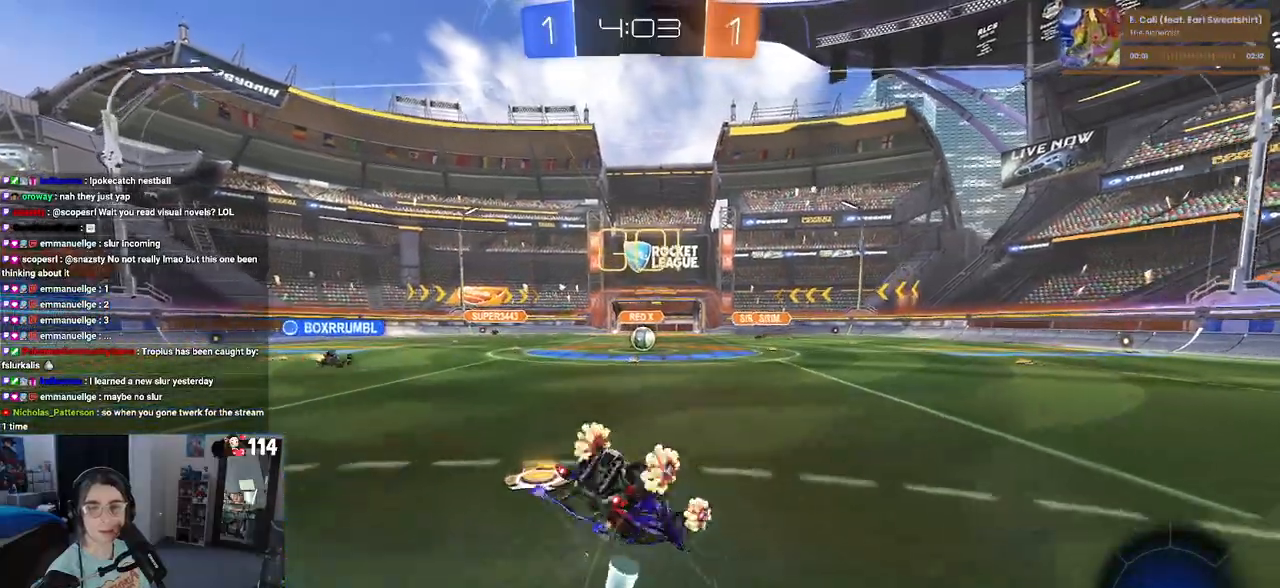
{"buttons": ["SQUARE", "R2"], "left_stick": "down-left", "right_stick": "center", "events": []}
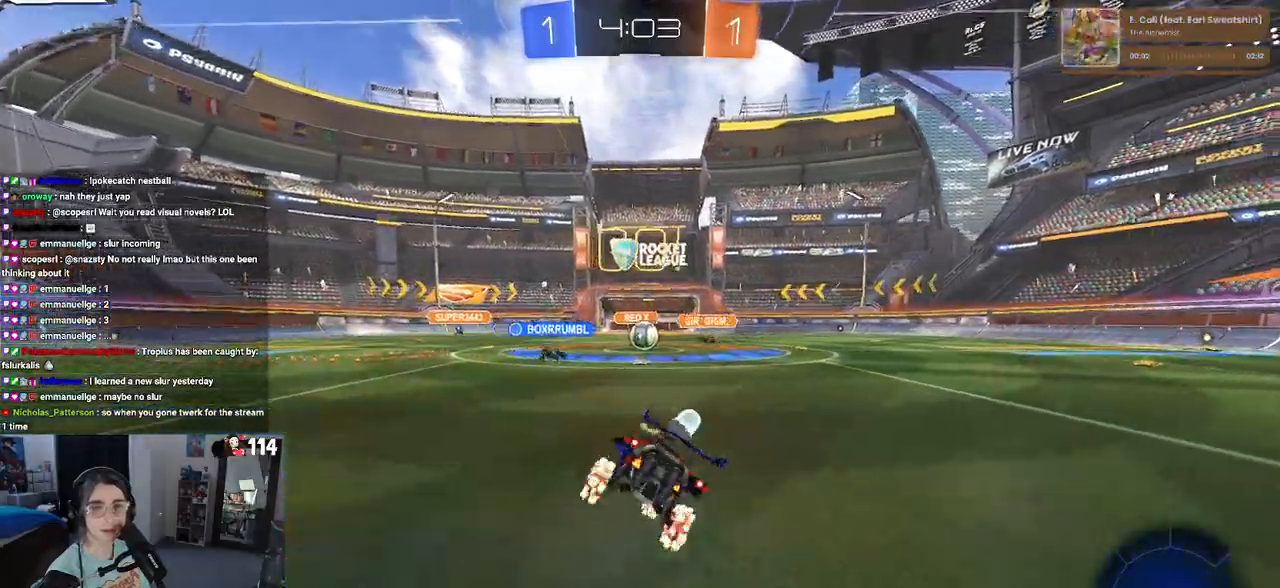
{"buttons": ["R2"], "left_stick": "center", "right_stick": "center", "events": [[50, "SQUARE", "up"], [83, "left_stick", "center"], [317, "left_stick", "right"], [417, "left_stick", "center"]]}
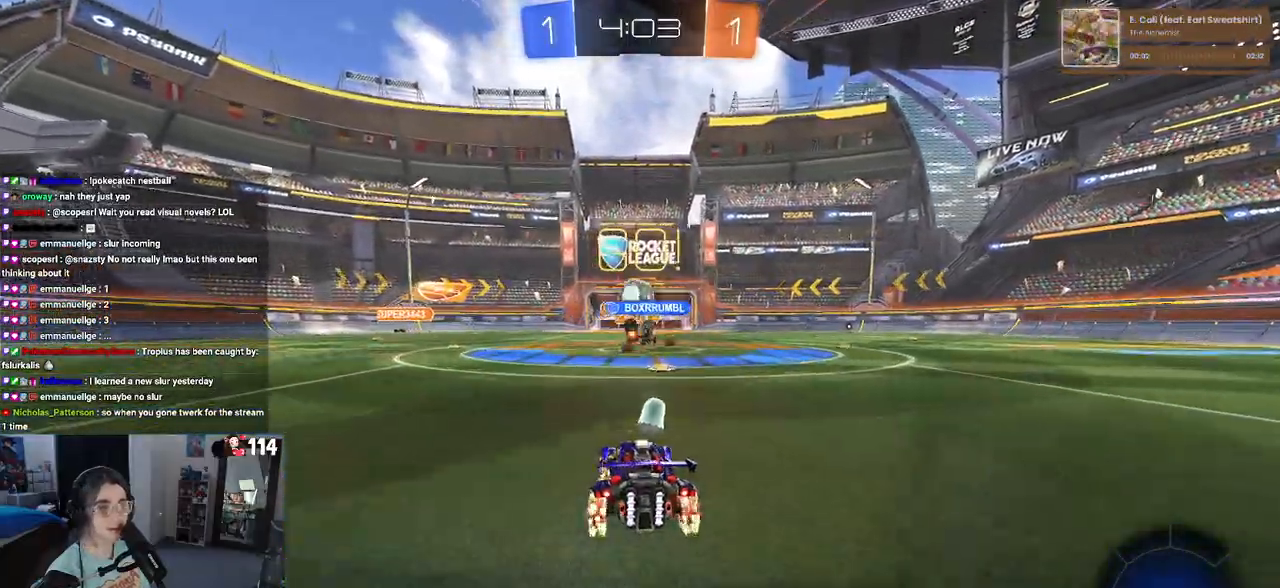
{"buttons": ["L2"], "left_stick": "left", "right_stick": "center", "events": [[167, "left_stick", "left"], [467, "L2", "down"], [483, "R2", "up"]]}
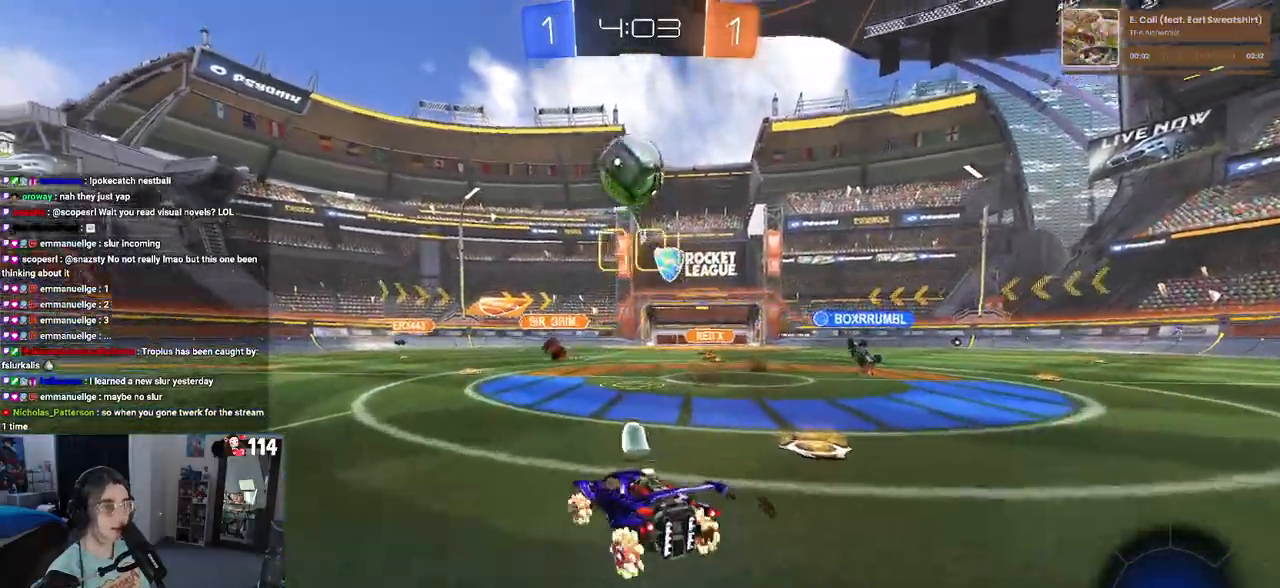
{"buttons": ["CROSS", "L2", "R2"], "left_stick": "down", "right_stick": "center", "events": [[150, "R2", "down"], [233, "L2", "up"], [367, "CROSS", "down"], [400, "L2", "down"], [417, "left_stick", "down"]]}
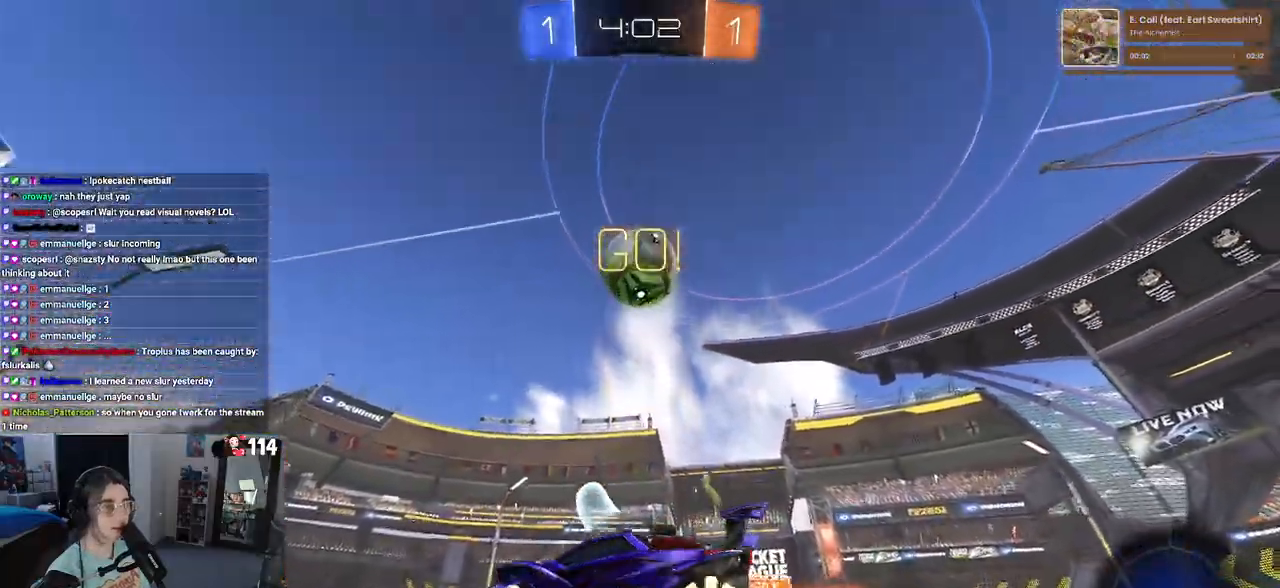
{"buttons": ["L1", "R1", "R2"], "left_stick": "up", "right_stick": "center", "events": [[100, "CROSS", "up"], [133, "left_stick", "center"], [150, "CROSS", "down"], [167, "L2", "up"], [183, "left_stick", "down"], [333, "R1", "down"], [367, "L1", "down"], [417, "left_stick", "left"], [433, "CROSS", "up"], [500, "left_stick", "up"]]}
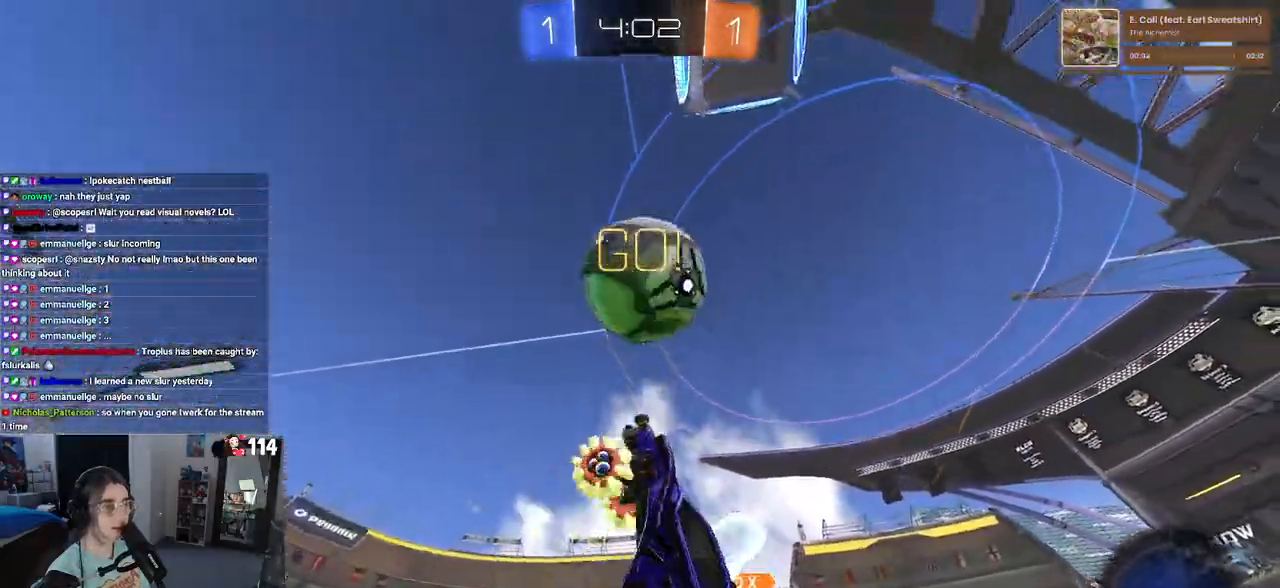
{"buttons": ["L1", "R2"], "left_stick": "down-right", "right_stick": "center", "events": [[133, "left_stick", "right"], [167, "L1", "up"], [333, "left_stick", "center"], [417, "R1", "up"], [417, "left_stick", "down"], [433, "L1", "down"], [500, "left_stick", "down-right"]]}
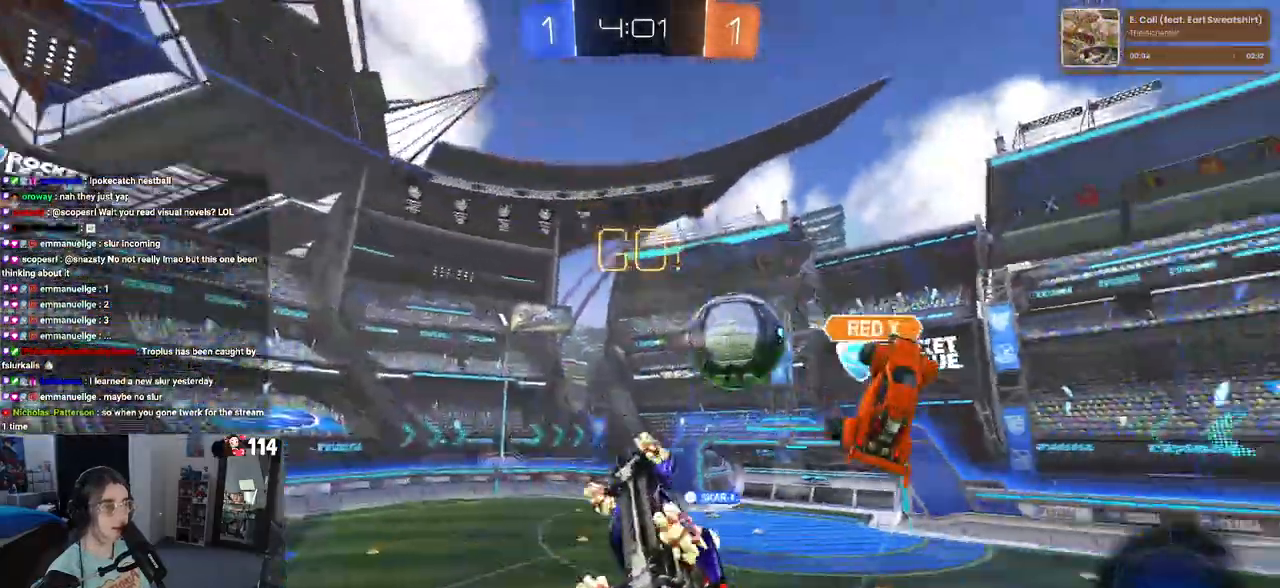
{"buttons": ["R2"], "left_stick": "left", "right_stick": "center", "events": [[167, "left_stick", "up-right"], [250, "left_stick", "up"], [433, "L1", "up"], [467, "left_stick", "left"]]}
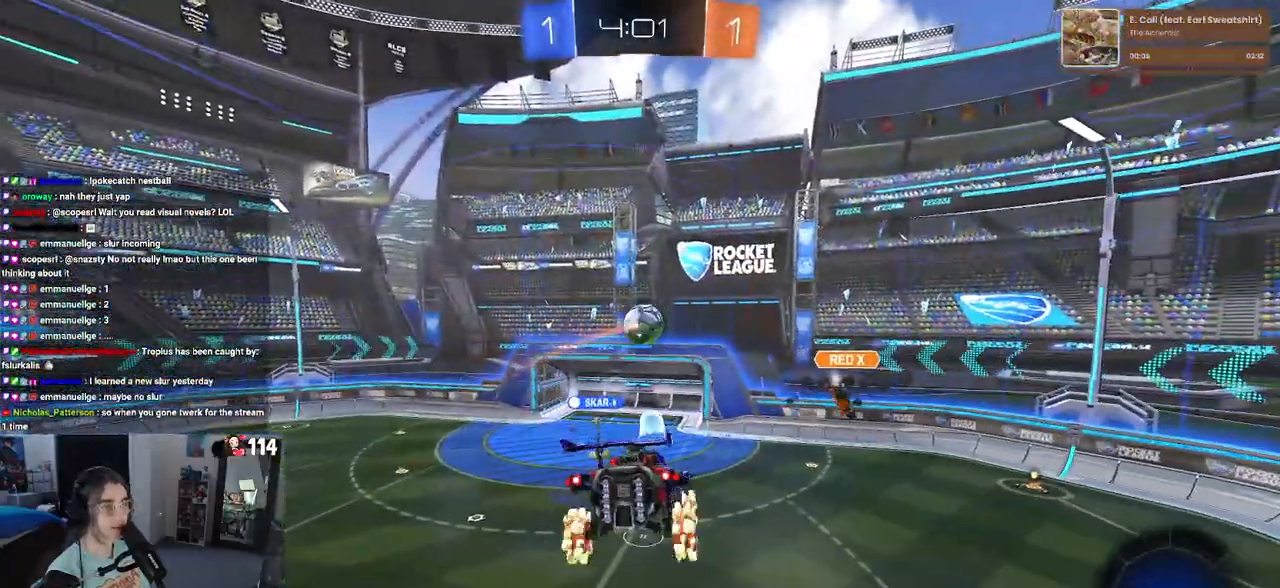
{"buttons": ["R2"], "left_stick": "center", "right_stick": "center", "events": [[33, "left_stick", "down-left"], [200, "left_stick", "down-right"], [250, "SQUARE", "down"], [383, "SQUARE", "up"], [400, "left_stick", "center"]]}
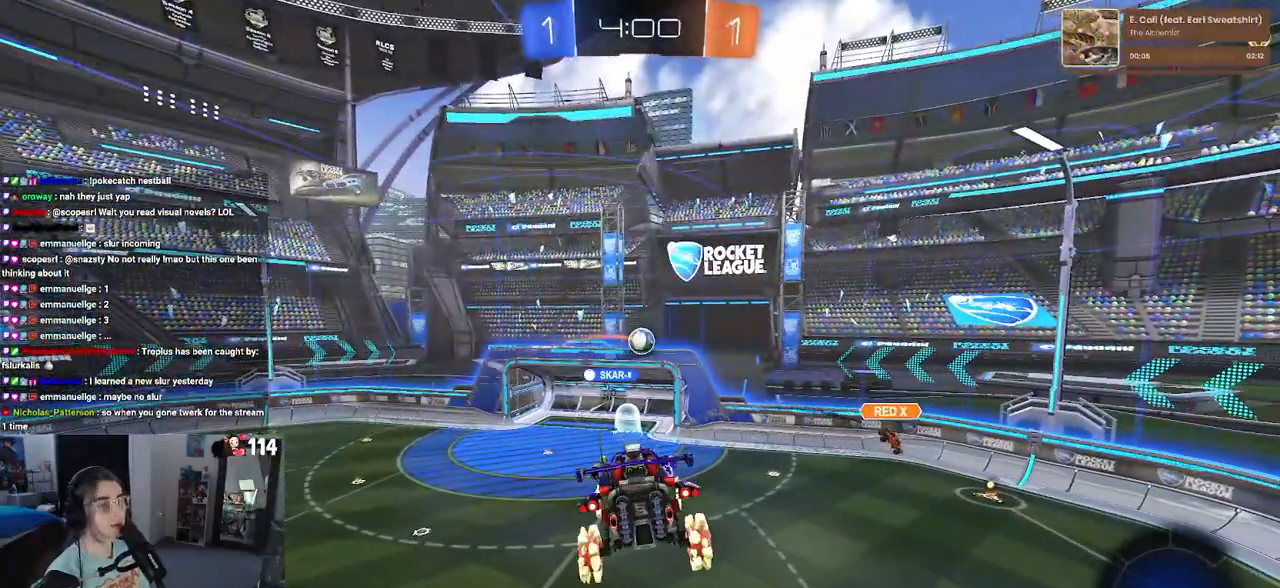
{"buttons": ["R2"], "left_stick": "left", "right_stick": "center", "events": [[183, "left_stick", "right"], [333, "left_stick", "center"], [483, "left_stick", "left"]]}
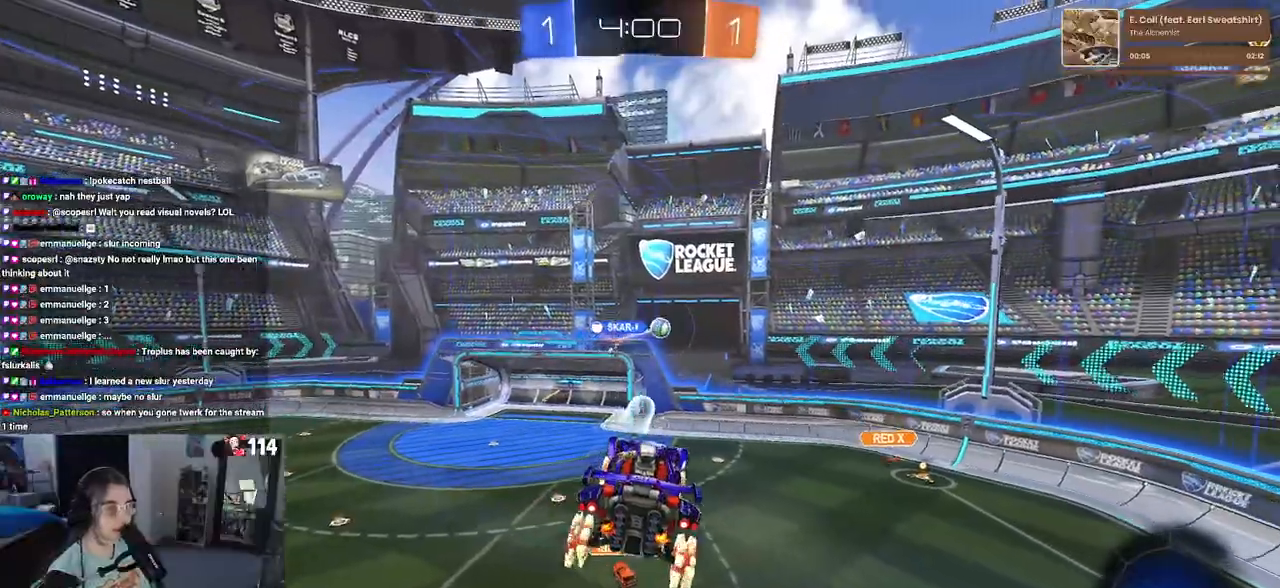
{"buttons": ["R2"], "left_stick": "center", "right_stick": "center", "events": [[33, "SQUARE", "down"], [167, "left_stick", "center"], [183, "SQUARE", "up"]]}
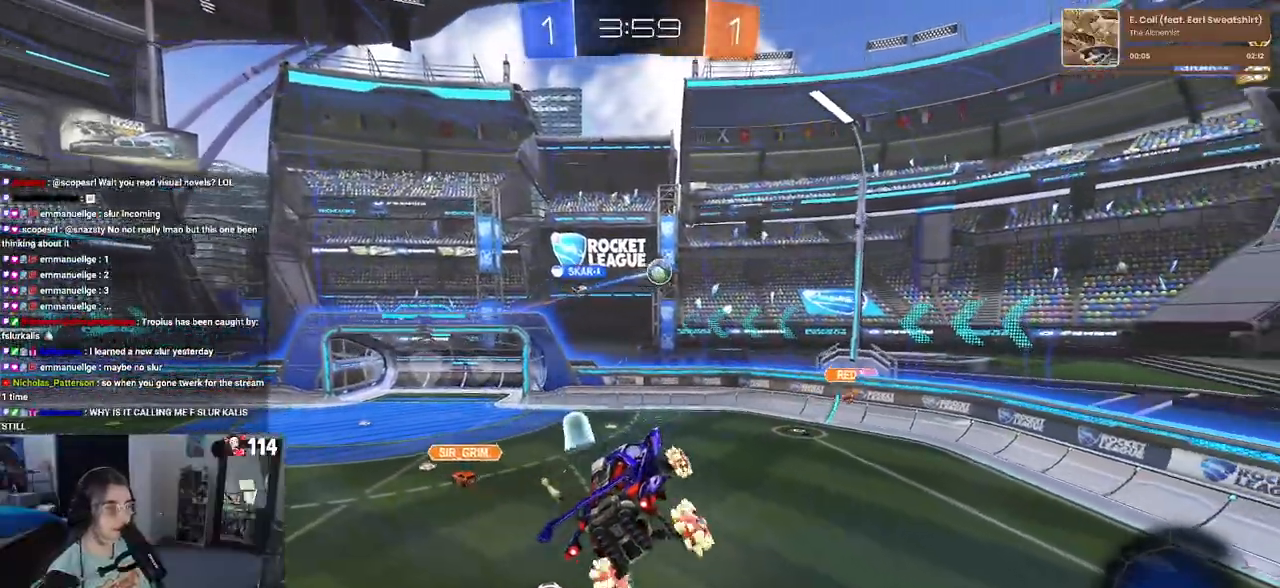
{"buttons": ["R2"], "left_stick": "center", "right_stick": "center", "events": [[150, "left_stick", "right"], [233, "SQUARE", "down"], [283, "left_stick", "up-right"], [367, "SQUARE", "up"], [383, "left_stick", "center"]]}
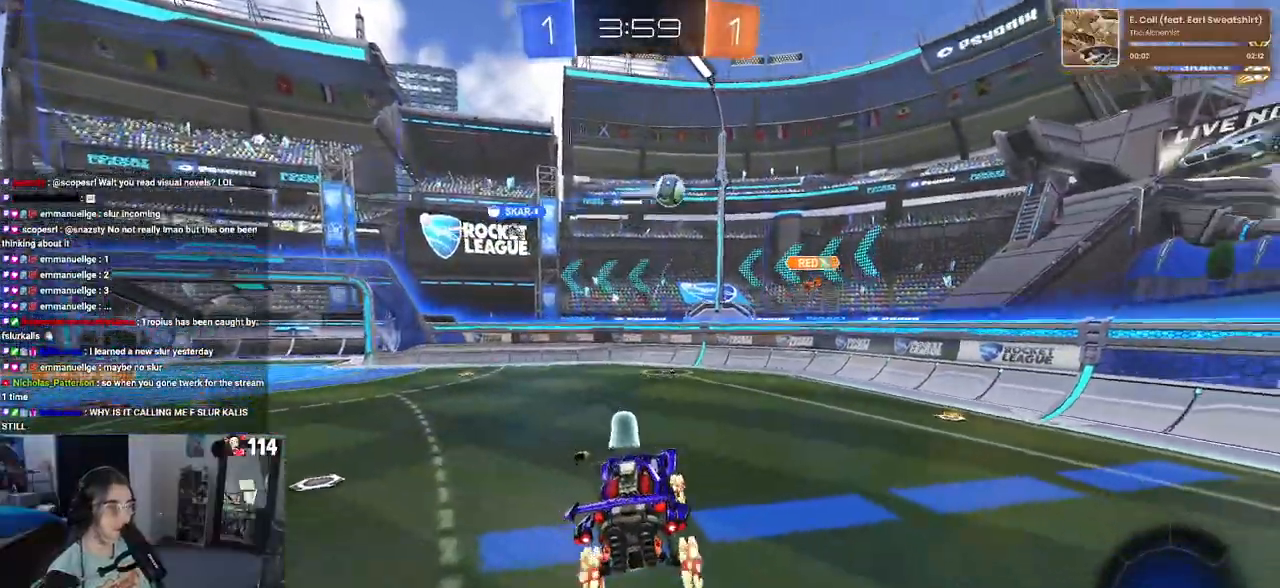
{"buttons": ["R2"], "left_stick": "center", "right_stick": "center", "events": [[33, "left_stick", "right"], [417, "left_stick", "center"]]}
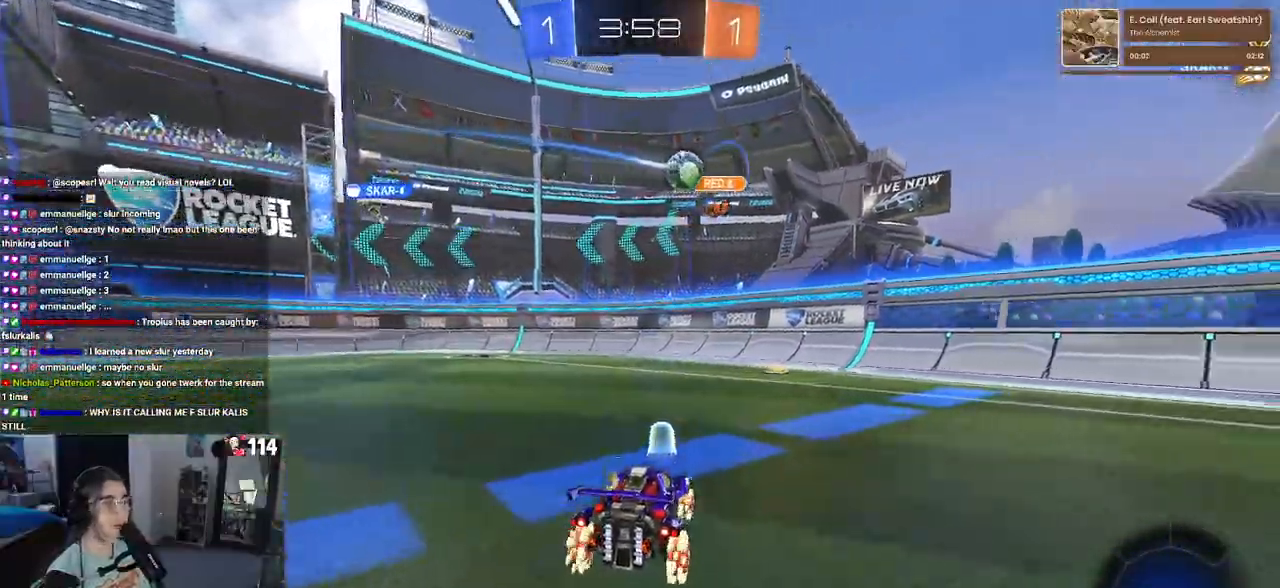
{"buttons": ["R2"], "left_stick": "center", "right_stick": "center", "events": []}